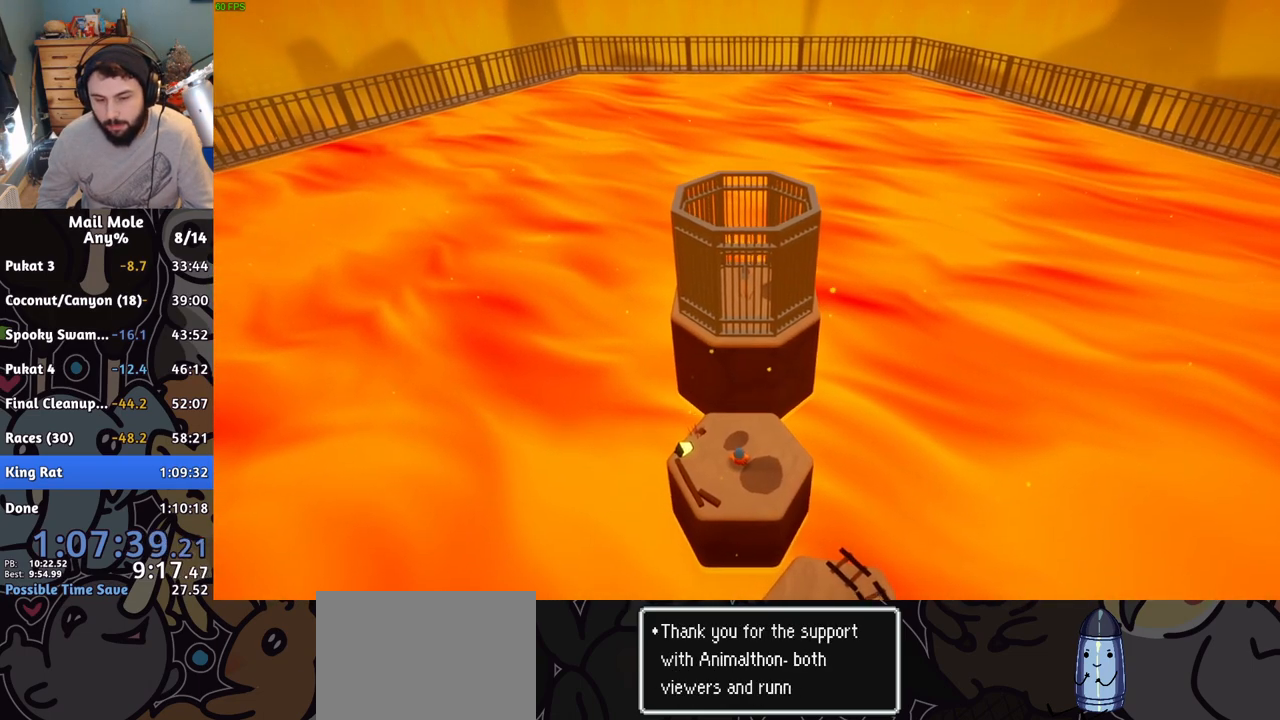
Gameplay with a controller (PlayStation layout); each line is a JSON object with the inputs held at the frame after it. "events" lists button and stick changes between this image and that frame as [ms after this image, input, new state], when the widget could be followed in between. Not read: right_stick.
{"buttons": [], "left_stick": "center", "events": [[33, "CROSS", "down"], [133, "CROSS", "up"], [250, "CROSS", "down"], [317, "CROSS", "up"], [417, "CROSS", "down"], [500, "CROSS", "up"]]}
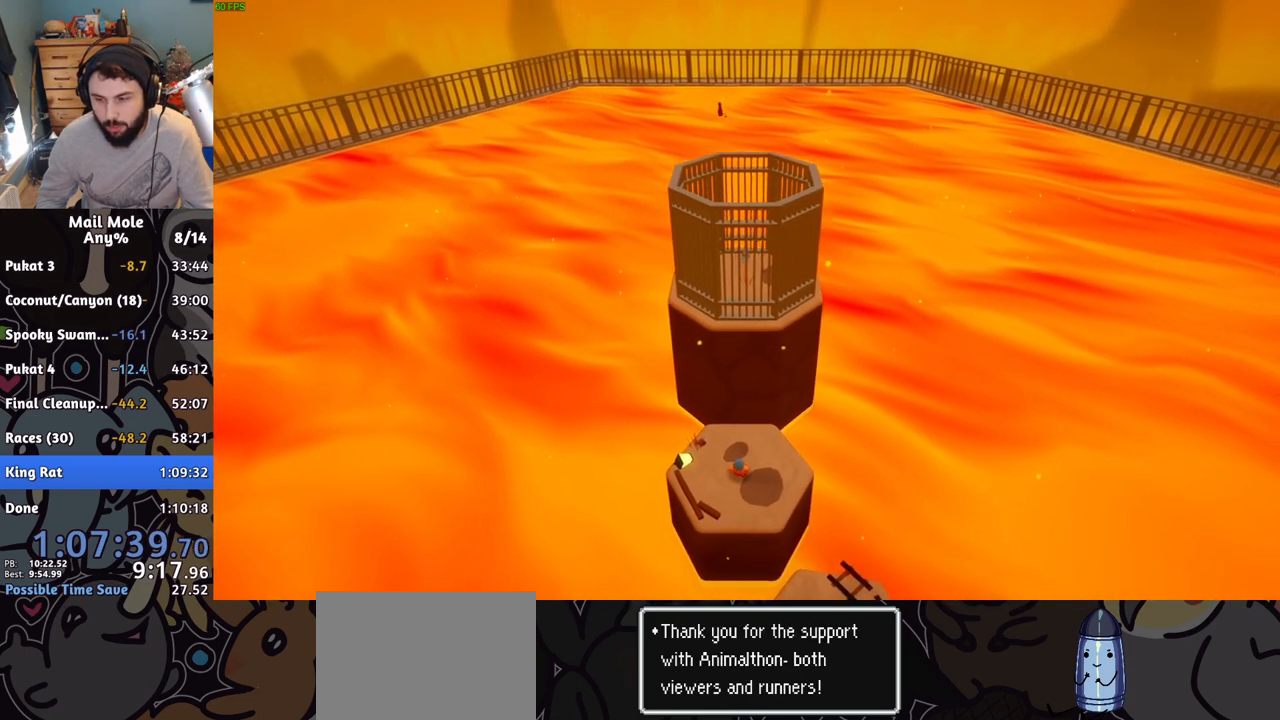
{"buttons": ["CROSS"], "left_stick": "center", "events": [[101, "CROSS", "down"], [184, "CROSS", "up"], [284, "CROSS", "down"], [367, "CROSS", "up"], [451, "CROSS", "down"]]}
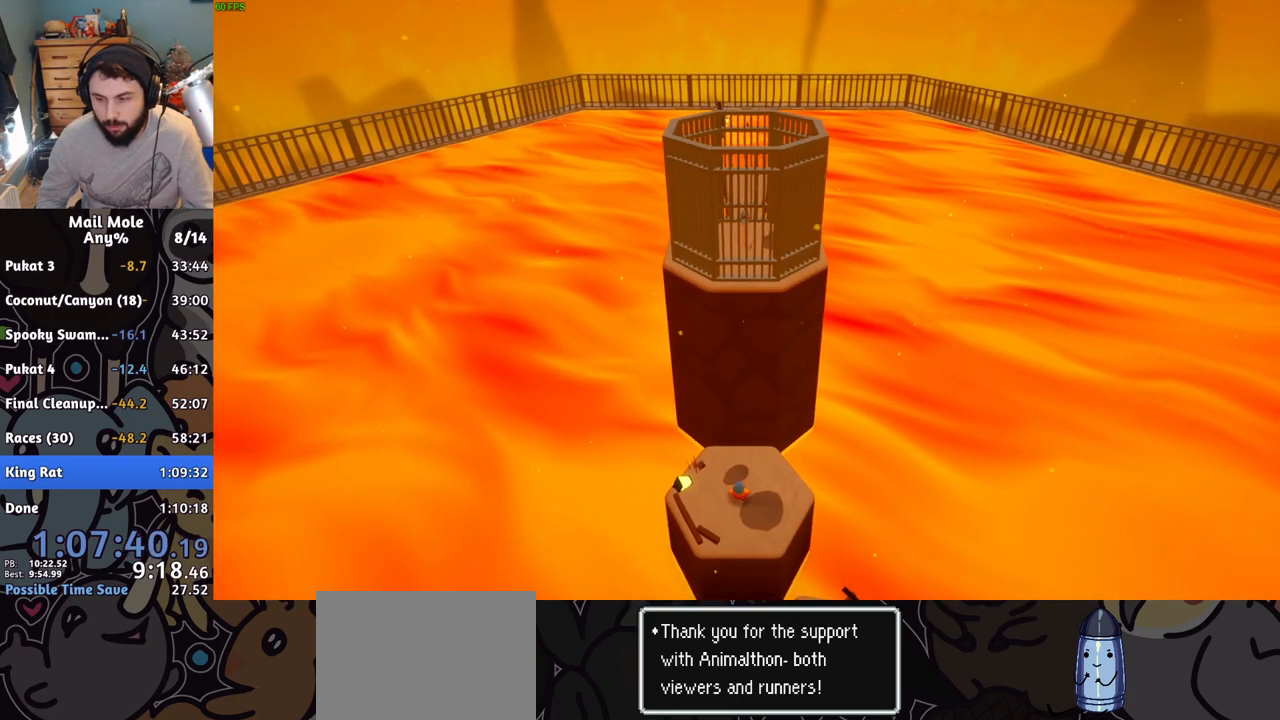
{"buttons": [], "left_stick": "center", "events": [[50, "CROSS", "up"], [133, "CROSS", "down"], [234, "CROSS", "up"], [317, "CROSS", "down"], [400, "CROSS", "up"]]}
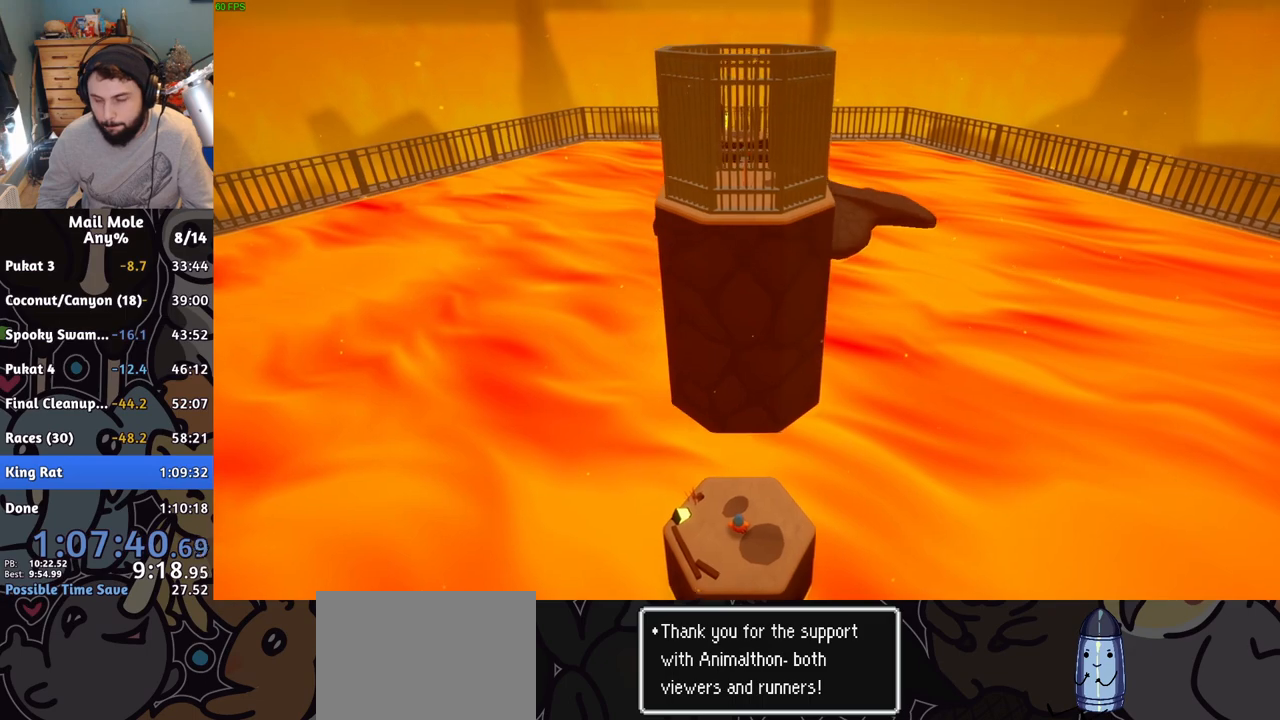
{"buttons": ["CROSS"], "left_stick": "center", "events": [[301, "CROSS", "down"], [401, "CROSS", "up"], [501, "CROSS", "down"]]}
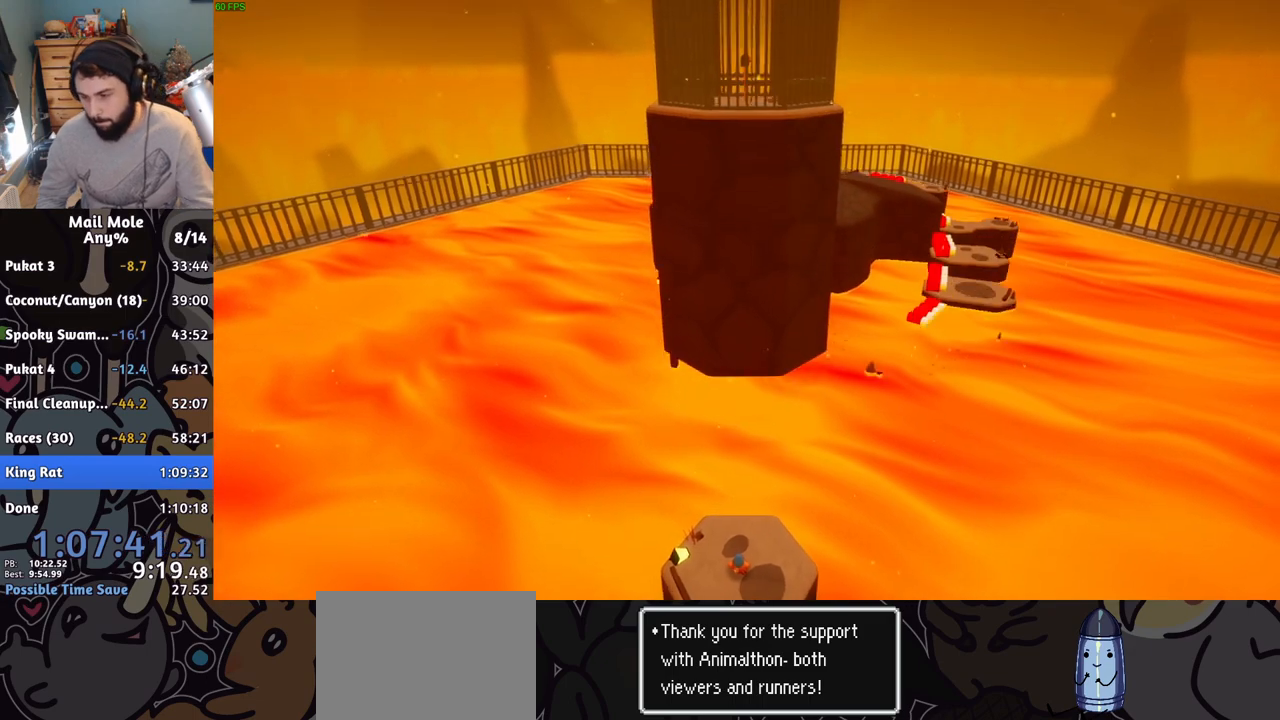
{"buttons": [], "left_stick": "center", "events": [[100, "CROSS", "up"], [200, "CROSS", "down"], [300, "CROSS", "up"], [384, "CROSS", "down"], [484, "CROSS", "up"]]}
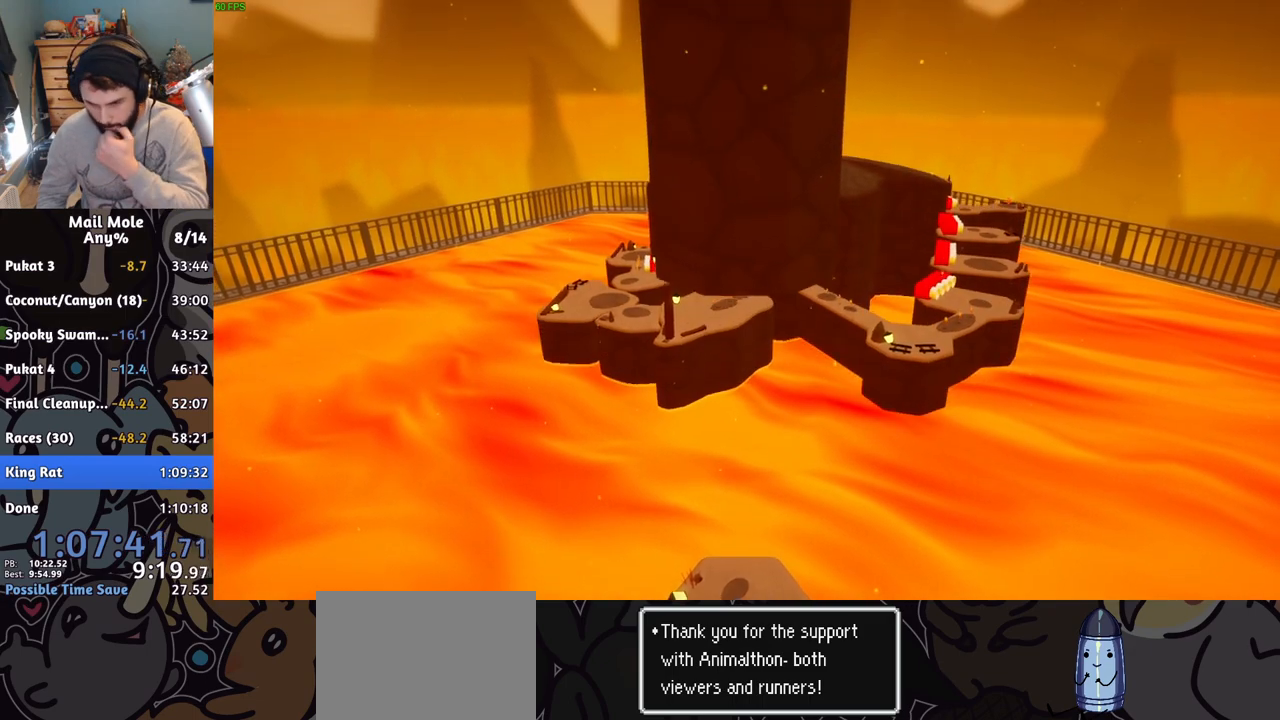
{"buttons": ["CROSS"], "left_stick": "center", "events": [[84, "CROSS", "down"], [151, "CROSS", "up"], [251, "CROSS", "down"], [367, "CROSS", "up"], [451, "CROSS", "down"]]}
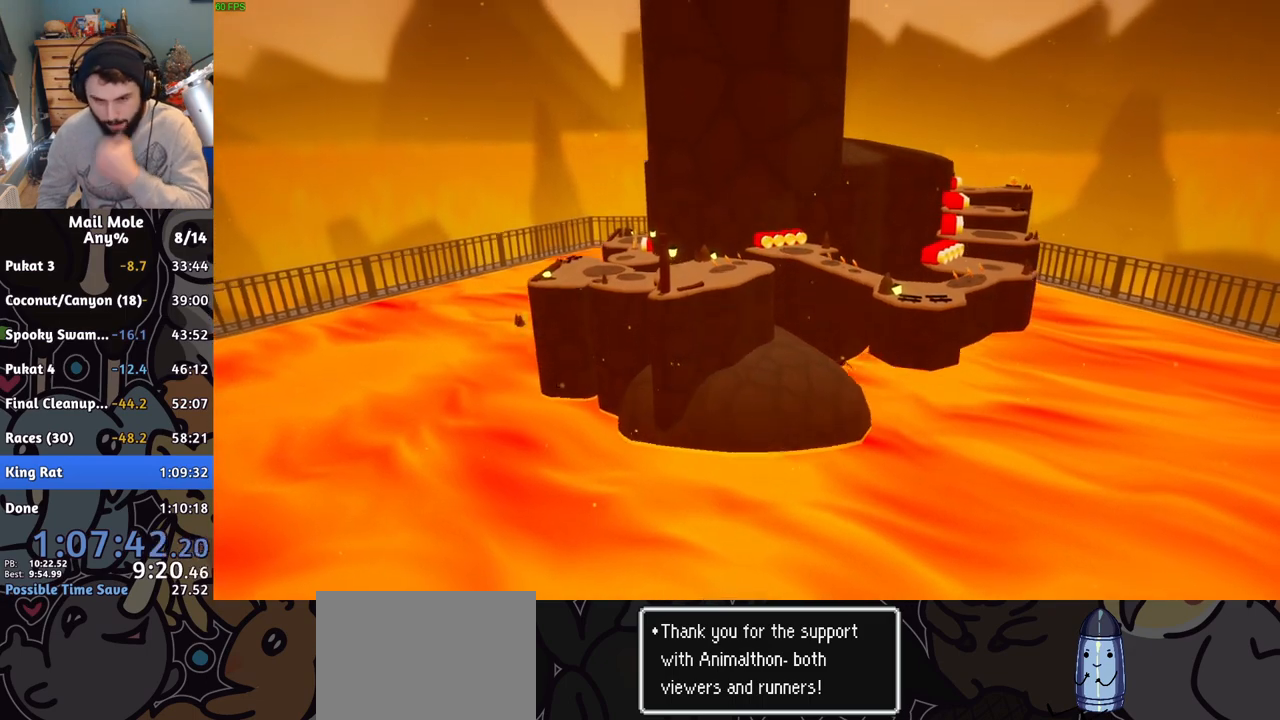
{"buttons": [], "left_stick": "center", "events": [[50, "CROSS", "up"], [100, "CROSS", "down"], [217, "CROSS", "up"], [267, "CROSS", "down"], [384, "CROSS", "up"]]}
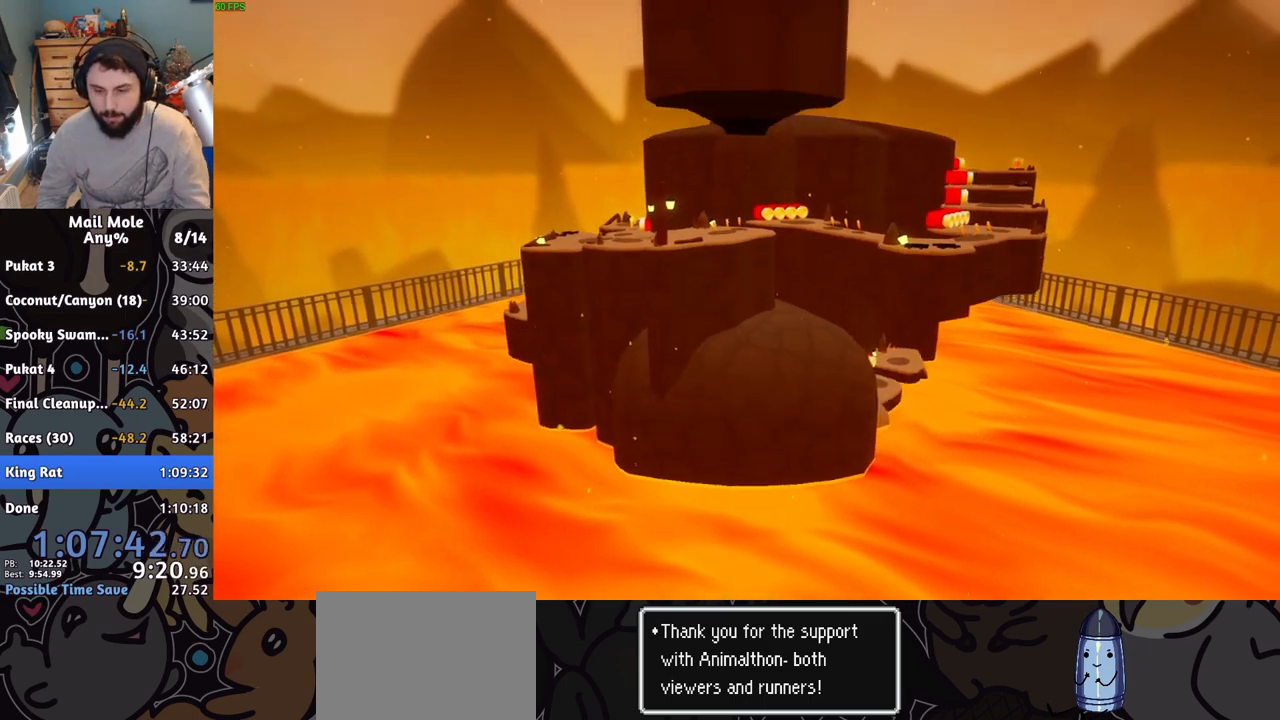
{"buttons": [], "left_stick": "center", "events": [[17, "CROSS", "down"], [84, "CROSS", "up"]]}
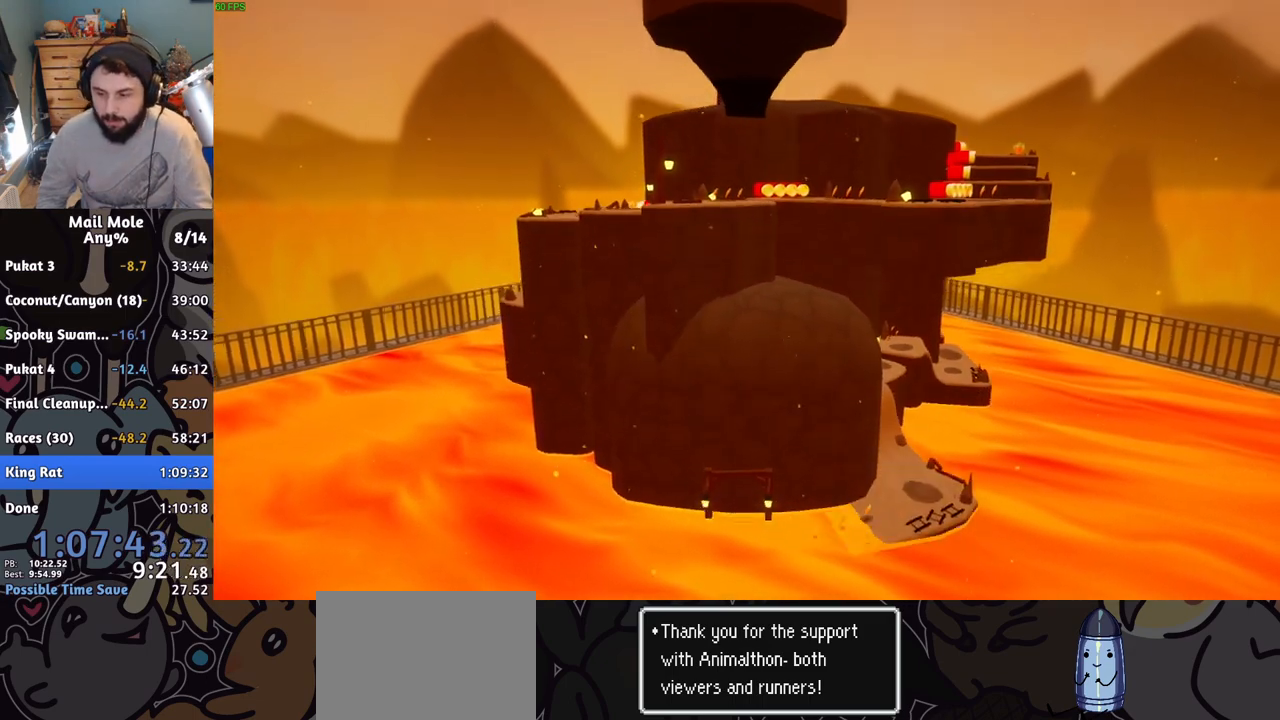
{"buttons": ["CROSS"], "left_stick": "center", "events": [[284, "CROSS", "down"], [334, "CROSS", "up"], [450, "CROSS", "down"]]}
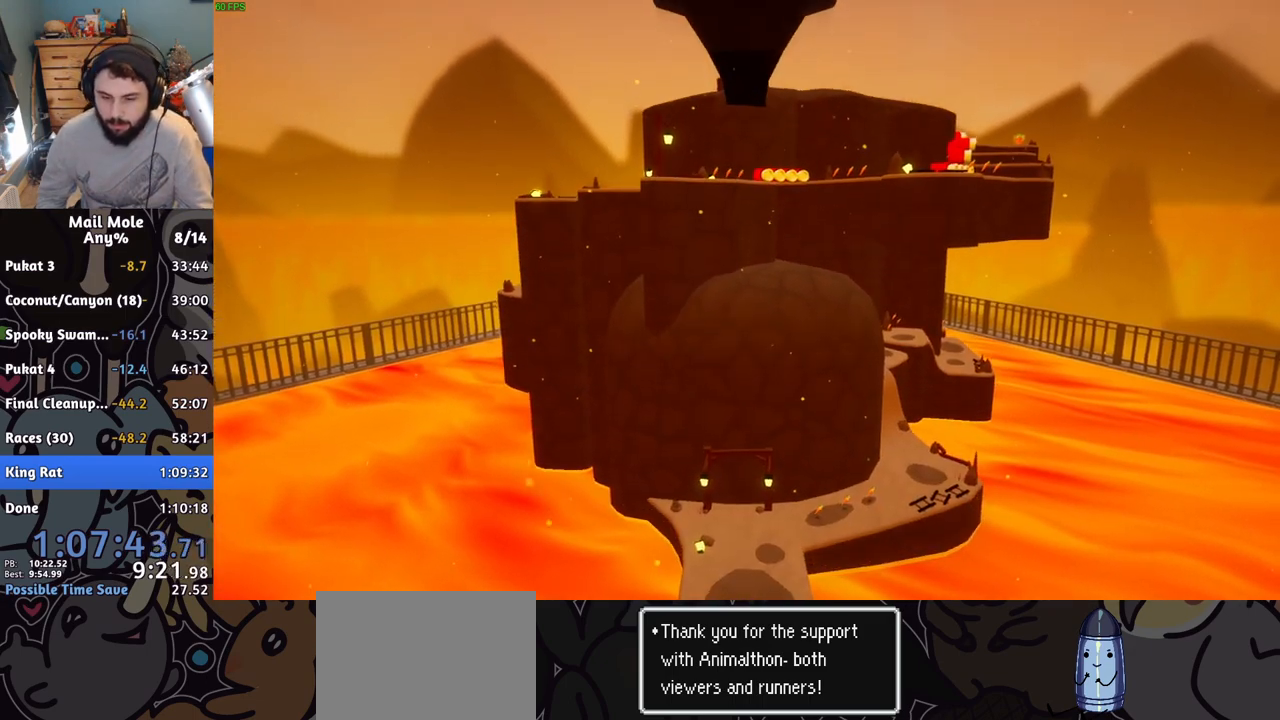
{"buttons": ["CROSS"], "left_stick": "center", "events": [[17, "CROSS", "up"], [484, "CROSS", "down"]]}
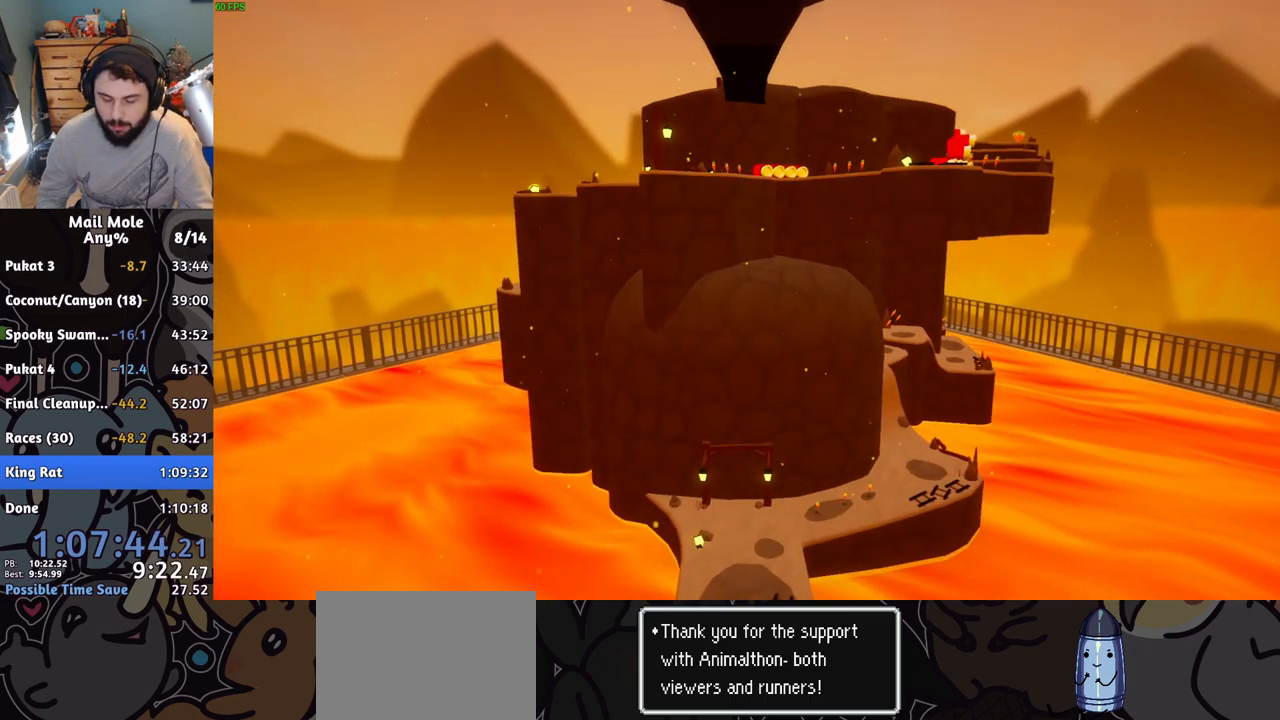
{"buttons": [], "left_stick": "center", "events": [[50, "CROSS", "up"]]}
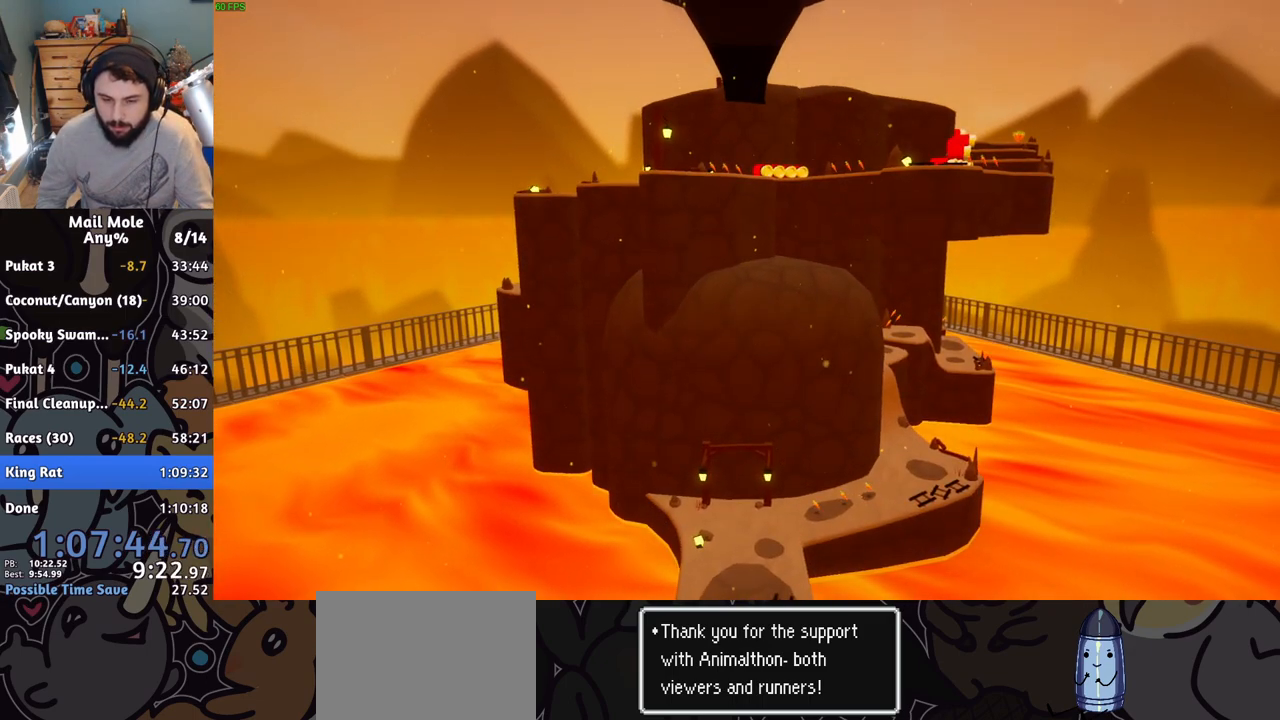
{"buttons": [], "left_stick": "center", "events": [[167, "CROSS", "down"], [217, "CROSS", "up"], [351, "CROSS", "down"], [418, "CROSS", "up"]]}
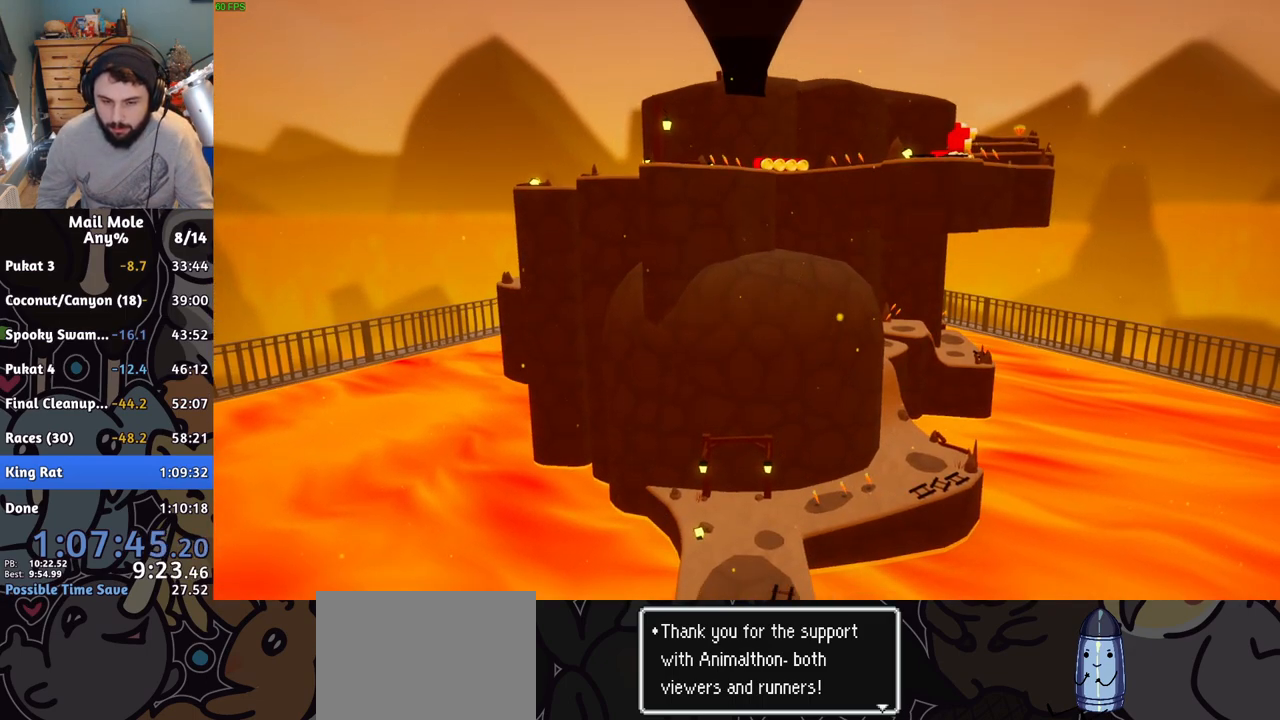
{"buttons": [], "left_stick": "center", "events": []}
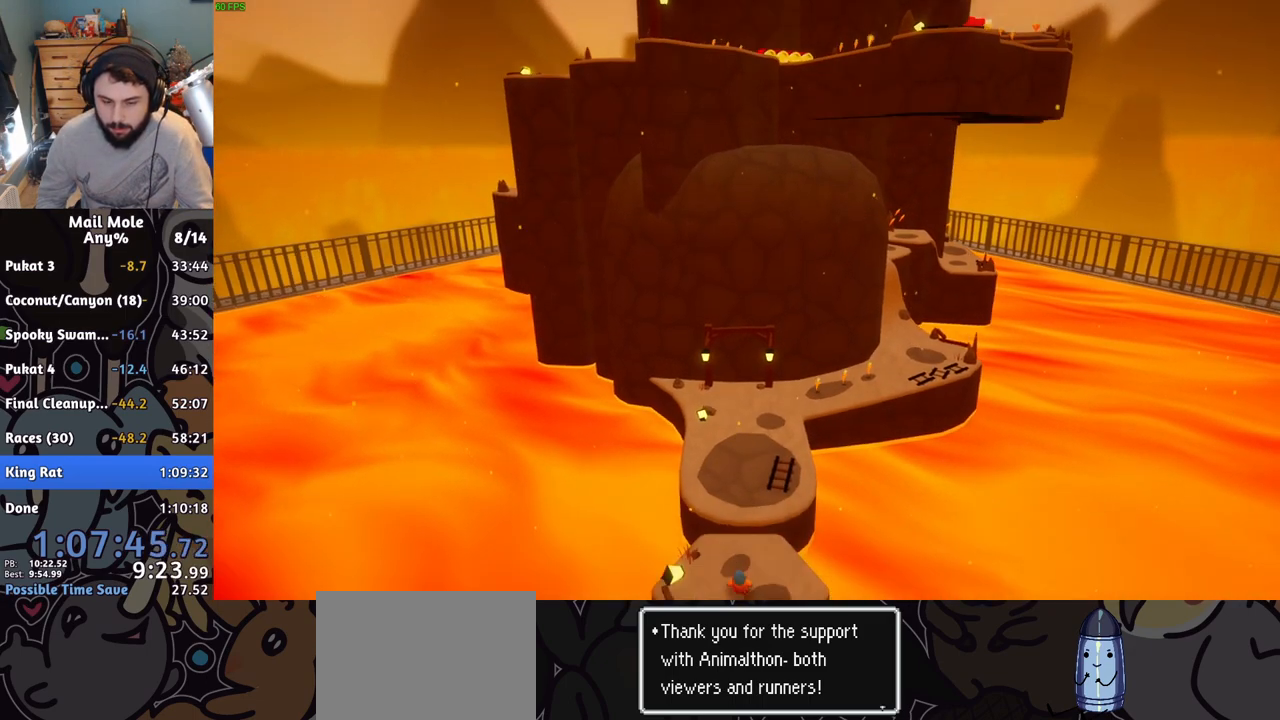
{"buttons": [], "left_stick": "center", "events": []}
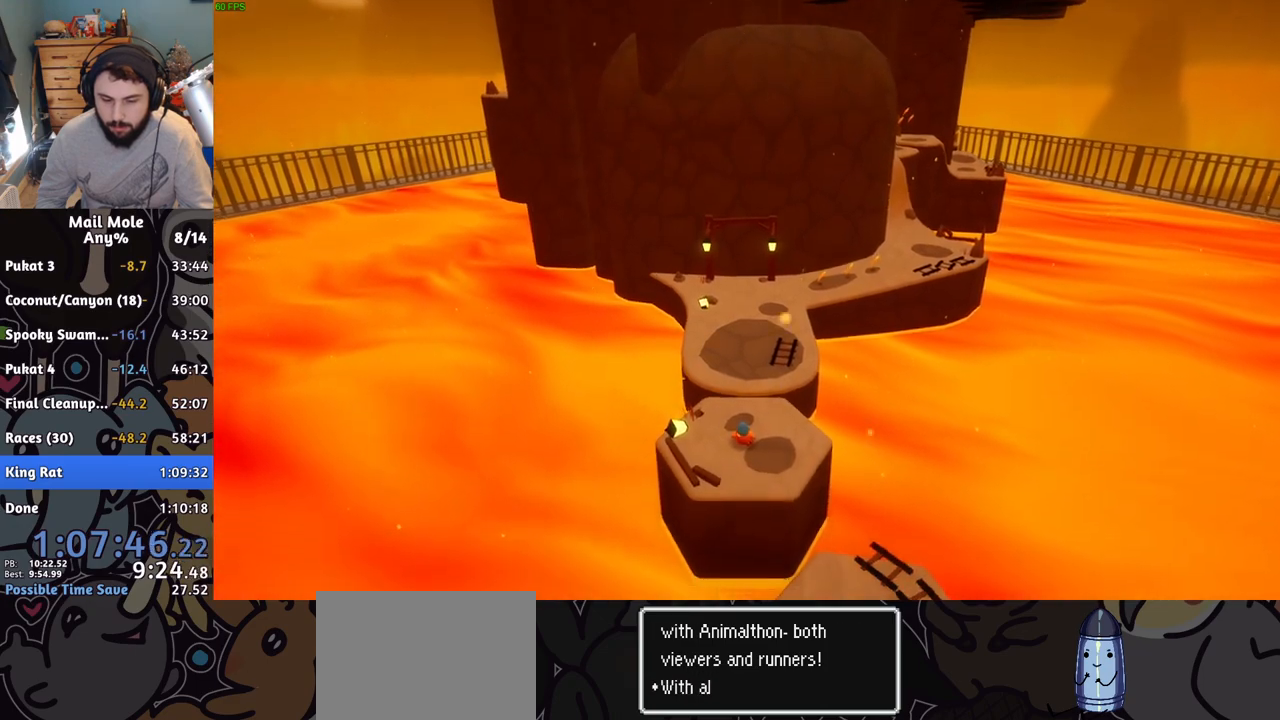
{"buttons": [], "left_stick": "center", "events": [[217, "CROSS", "down"], [267, "CROSS", "up"], [350, "CROSS", "down"], [400, "CROSS", "up"]]}
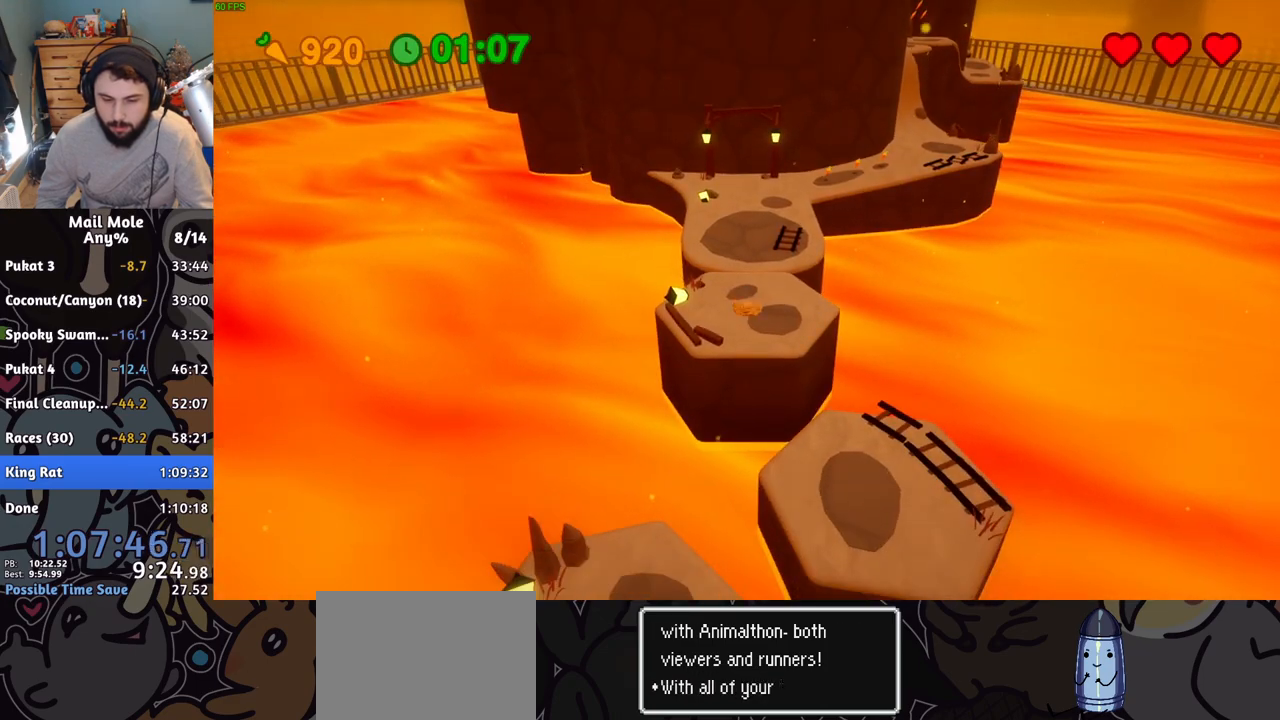
{"buttons": [], "left_stick": "up", "events": [[101, "CROSS", "down"], [167, "CROSS", "up"], [484, "left_stick", "up"]]}
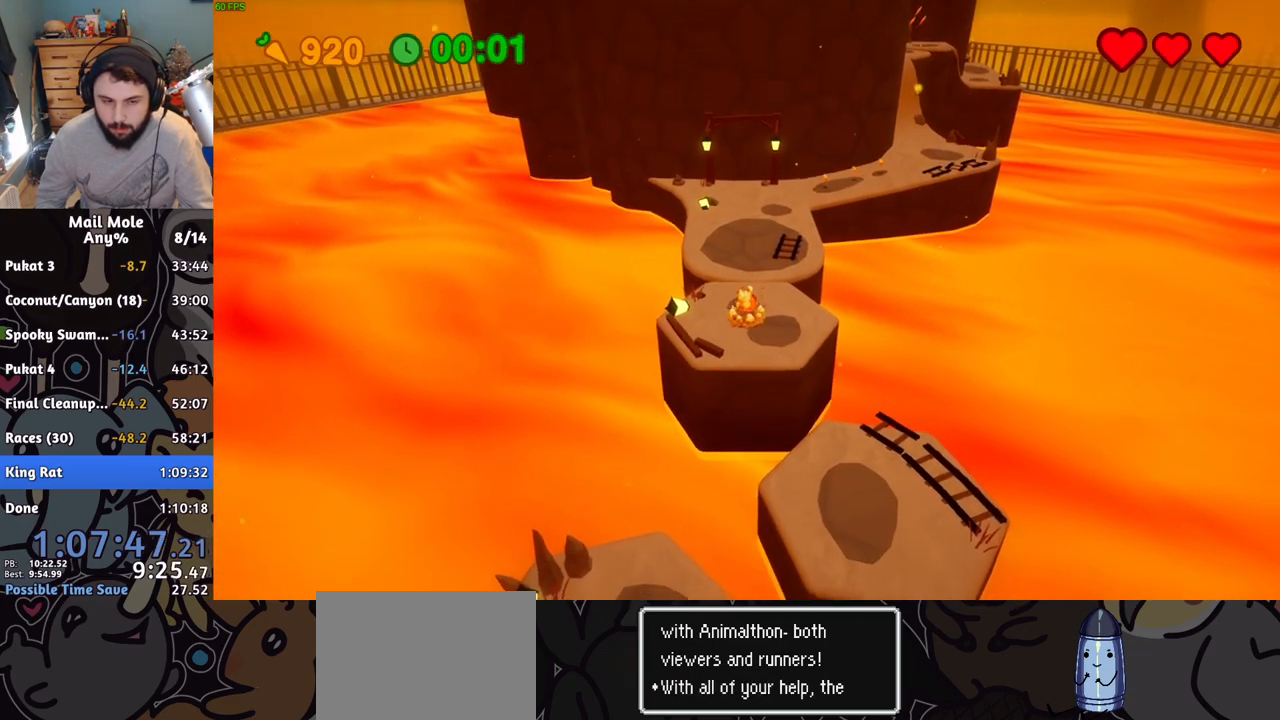
{"buttons": [], "left_stick": "up-right", "events": [[50, "CROSS", "down"], [67, "SQUARE", "down"], [350, "SQUARE", "up"], [384, "CROSS", "up"], [500, "left_stick", "up-right"]]}
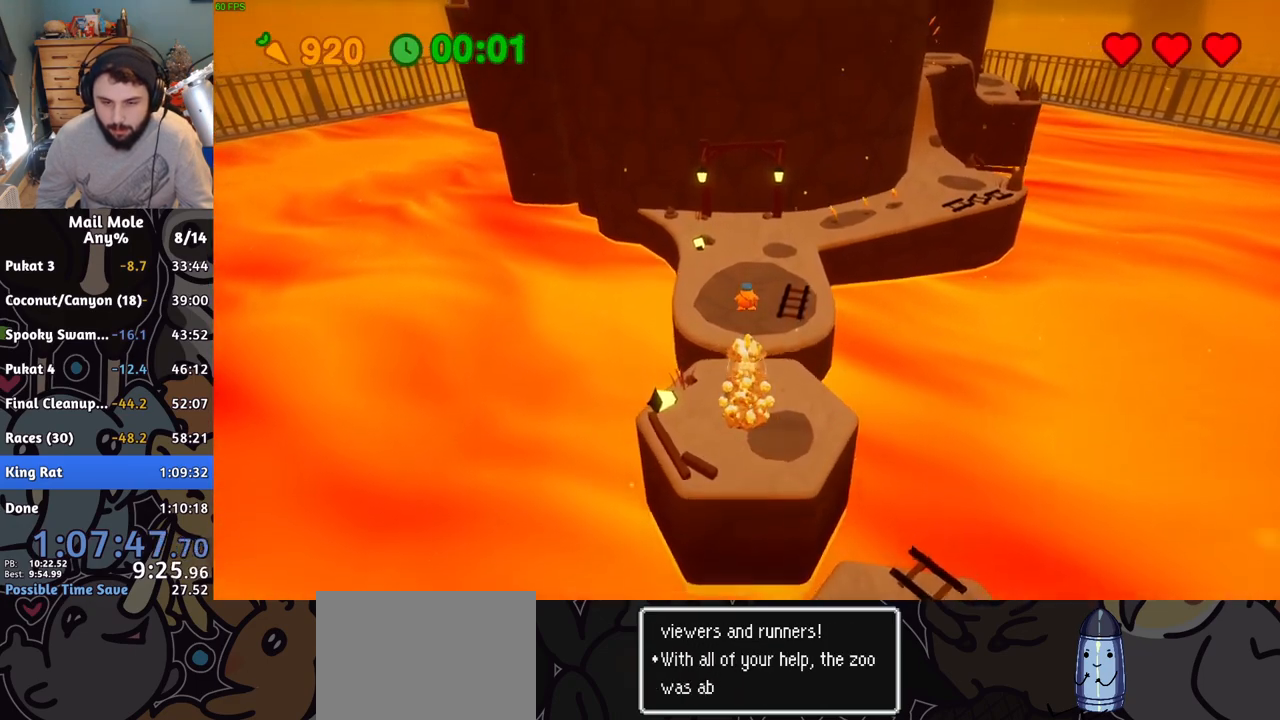
{"buttons": [], "left_stick": "up-right", "events": []}
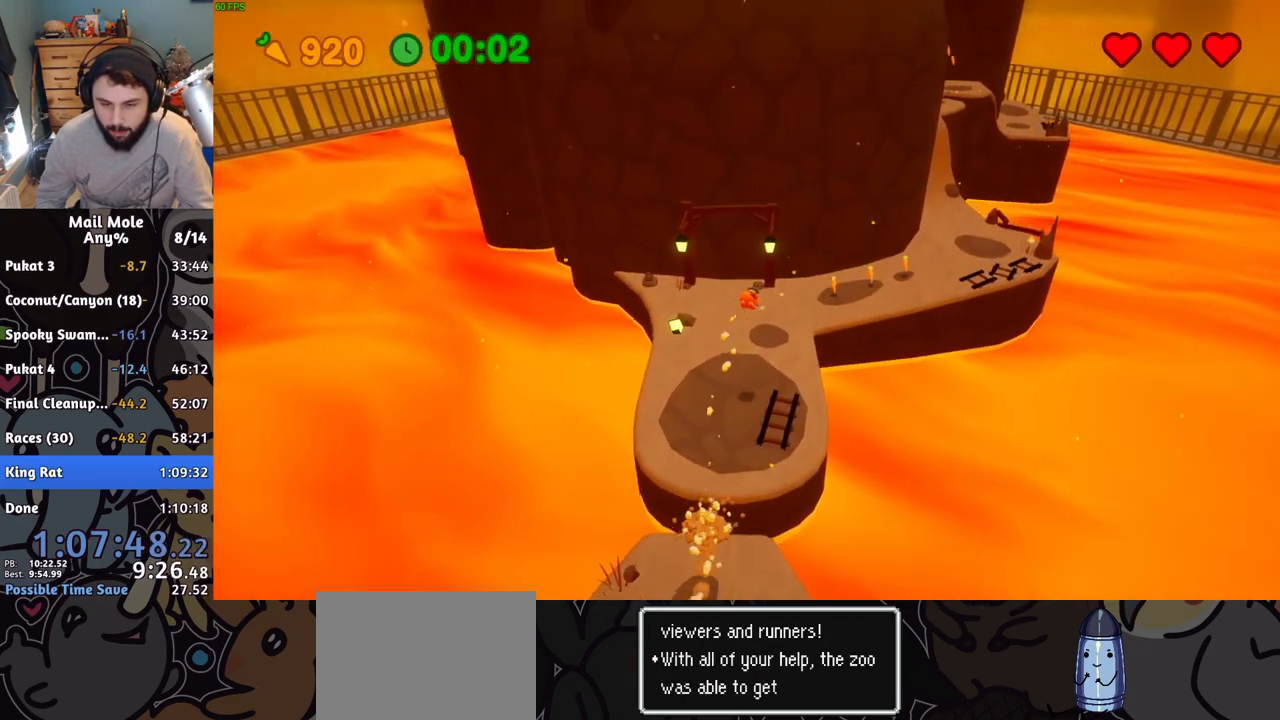
{"buttons": [], "left_stick": "up-right", "events": []}
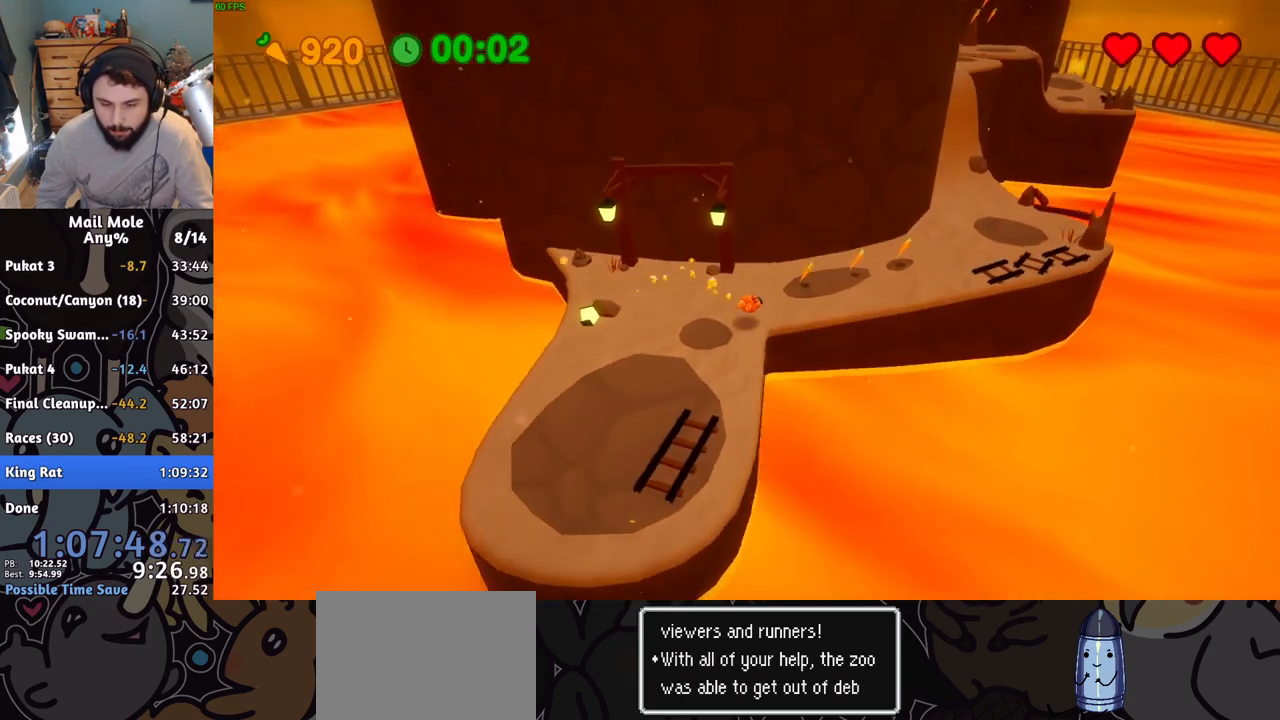
{"buttons": [], "left_stick": "up-right", "events": [[84, "SQUARE", "down"], [167, "CROSS", "down"], [234, "SQUARE", "up"], [251, "CROSS", "up"]]}